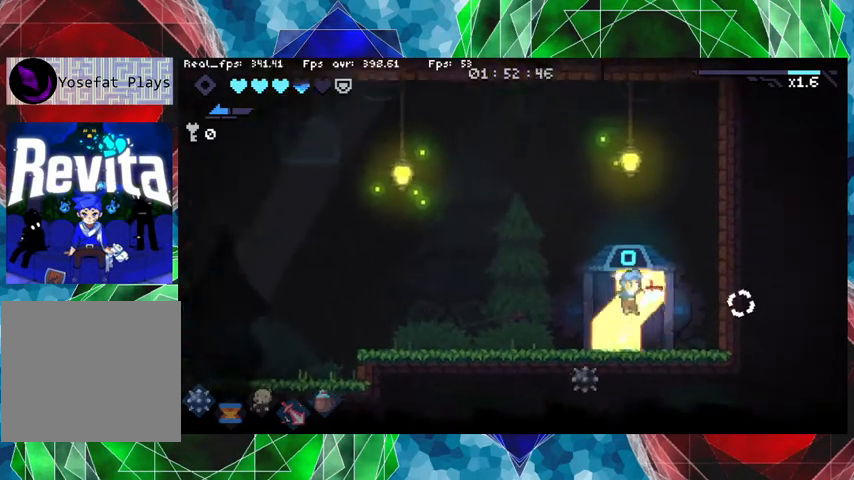
Gameplay with a controller (Nintendo layout); each line is a JSON object with the inputs held at the frame after it. "events" lists button and stick changes between this image and that frame as [ms after this image, input, new state], when the widget could be followed in between. Not read: L3 R3.
{"buttons": [], "left_stick": "left", "right_stick": "center", "events": [[300, "left_stick", "left"]]}
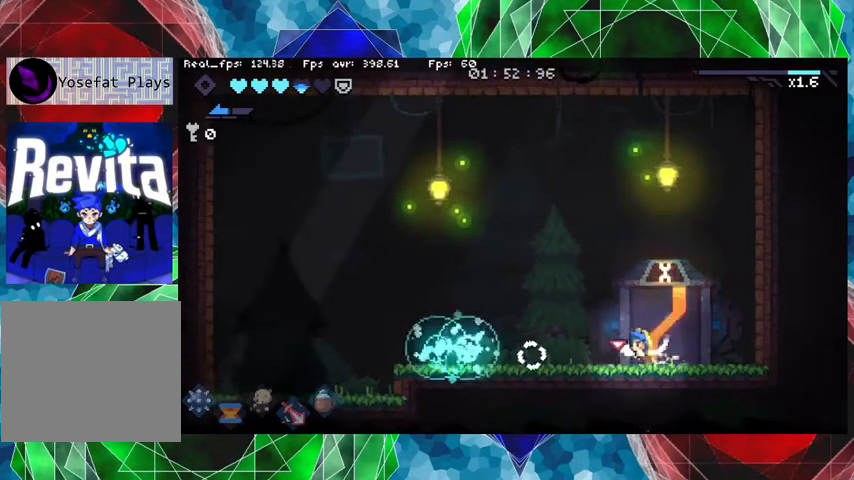
{"buttons": ["Y"], "left_stick": "center", "right_stick": "center", "events": [[33, "Y", "down"], [233, "left_stick", "center"]]}
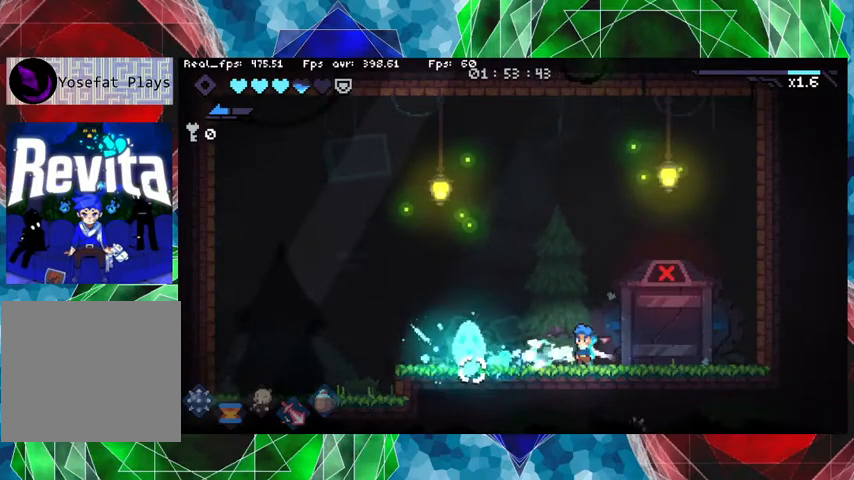
{"buttons": ["Y"], "left_stick": "center", "right_stick": "center", "events": [[100, "left_stick", "left"], [267, "left_stick", "center"]]}
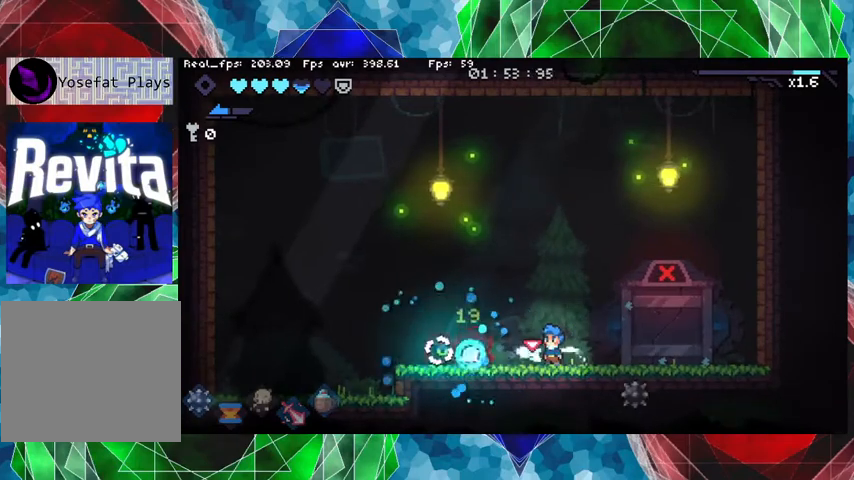
{"buttons": ["Y"], "left_stick": "center", "right_stick": "center", "events": []}
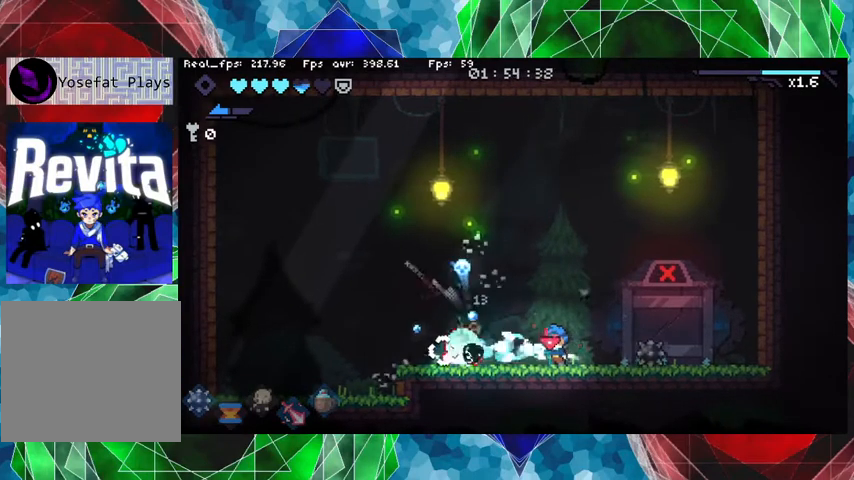
{"buttons": ["Y"], "left_stick": "center", "right_stick": "center", "events": []}
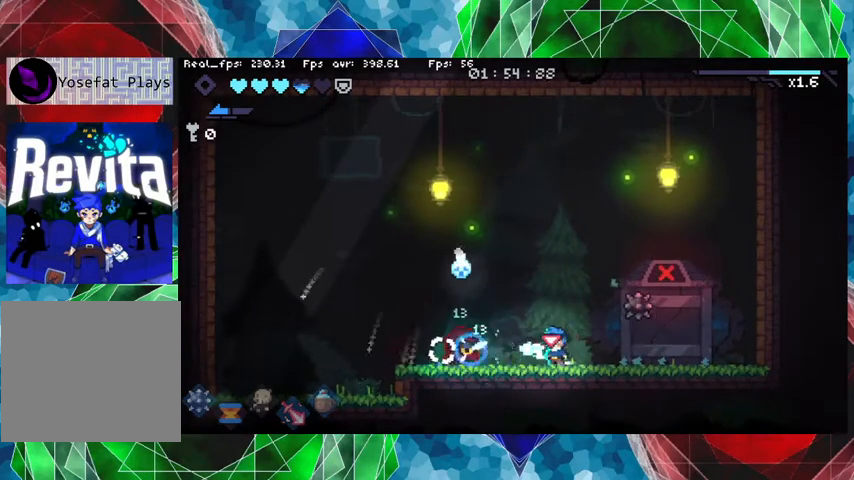
{"buttons": ["Y"], "left_stick": "center", "right_stick": "center", "events": []}
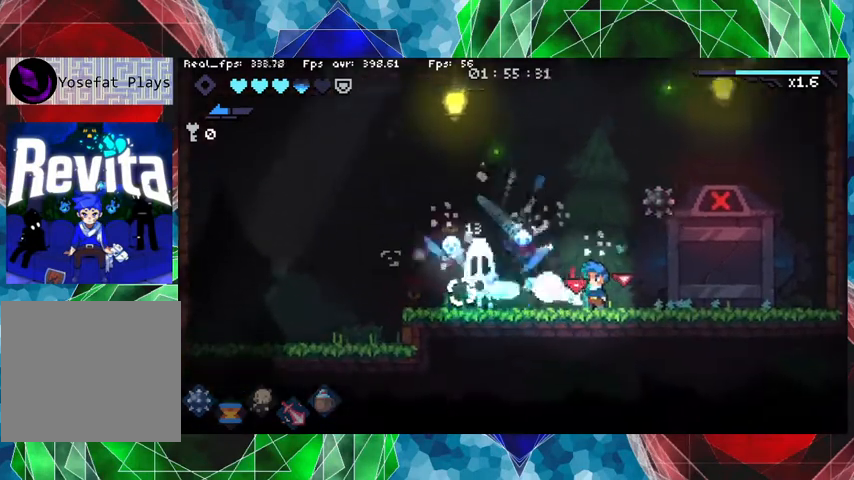
{"buttons": [], "left_stick": "center", "right_stick": "center", "events": [[367, "Y", "up"]]}
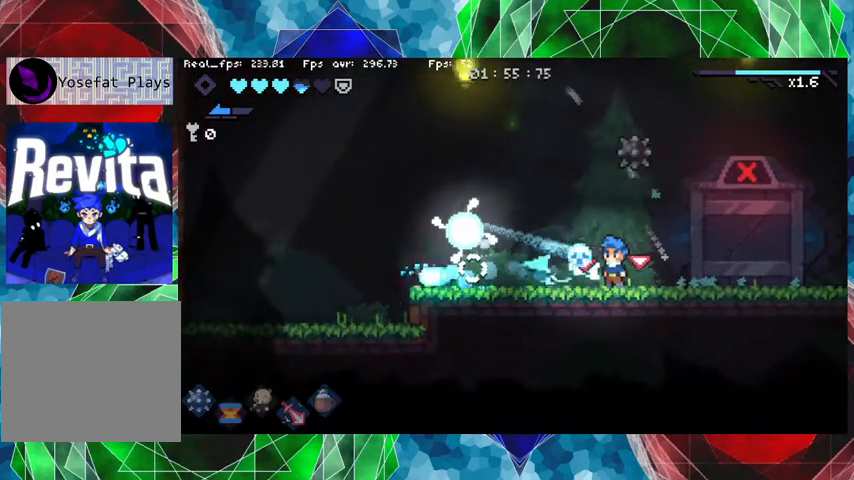
{"buttons": [], "left_stick": "left", "right_stick": "center", "events": [[333, "left_stick", "left"]]}
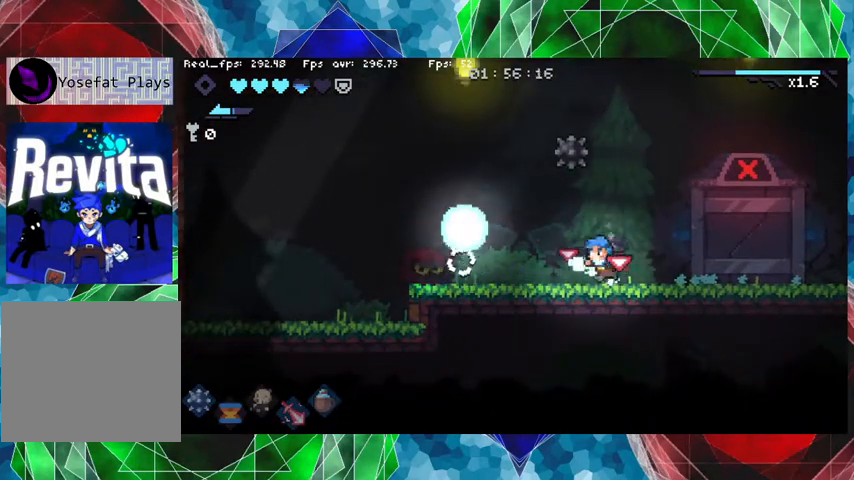
{"buttons": [], "left_stick": "center", "right_stick": "center", "events": [[367, "left_stick", "center"]]}
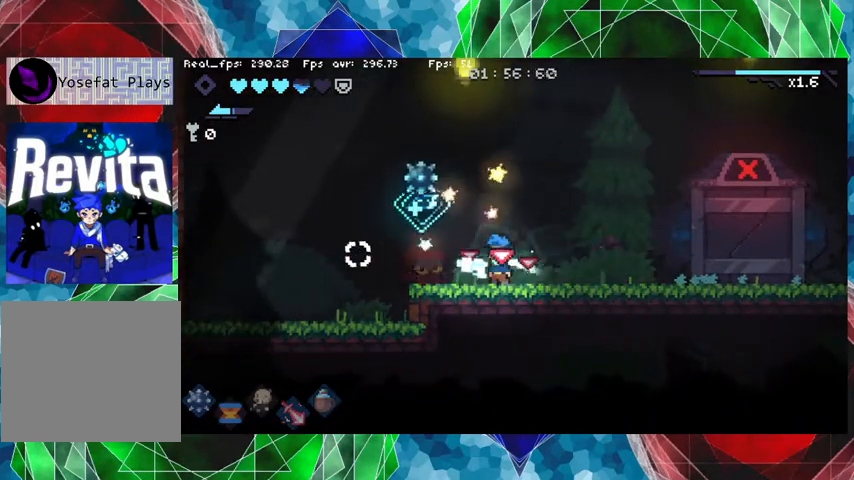
{"buttons": [], "left_stick": "left", "right_stick": "center", "events": [[233, "left_stick", "left"]]}
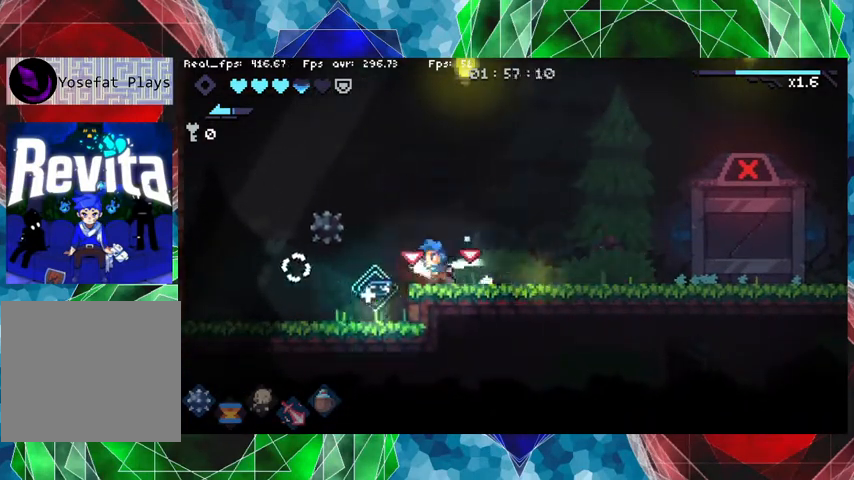
{"buttons": [], "left_stick": "center", "right_stick": "center", "events": [[267, "left_stick", "center"]]}
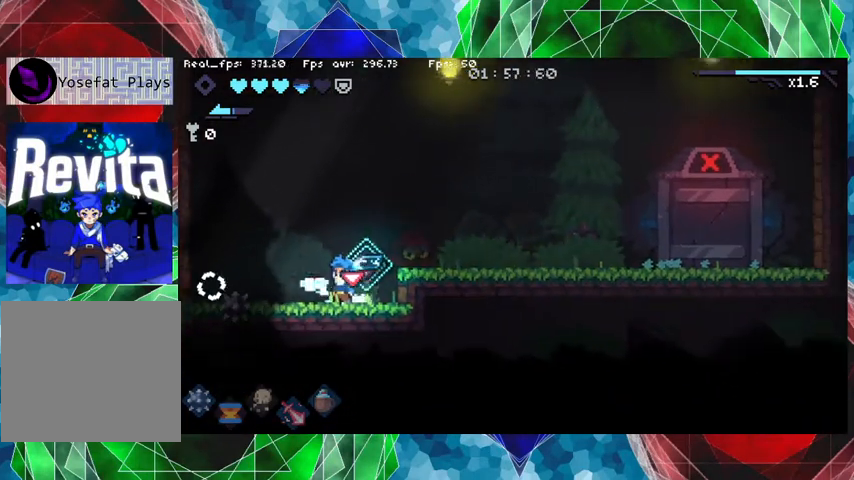
{"buttons": [], "left_stick": "center", "right_stick": "center", "events": [[300, "left_stick", "right"], [433, "left_stick", "center"]]}
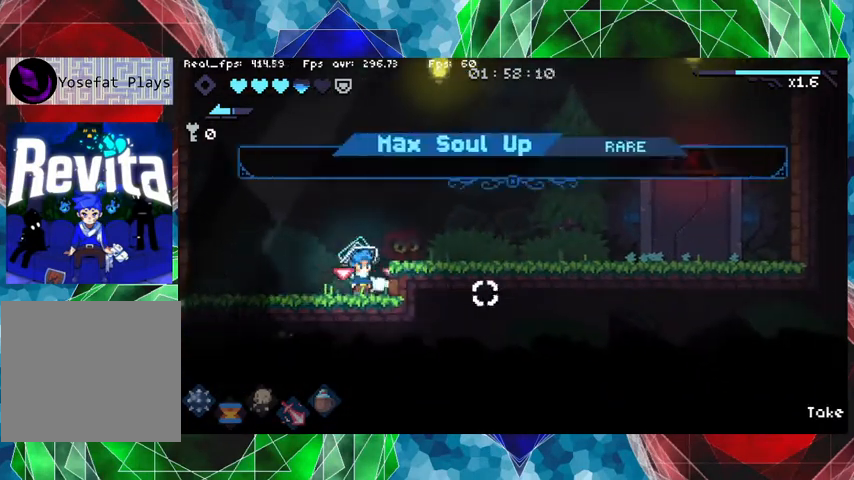
{"buttons": [], "left_stick": "center", "right_stick": "center", "events": []}
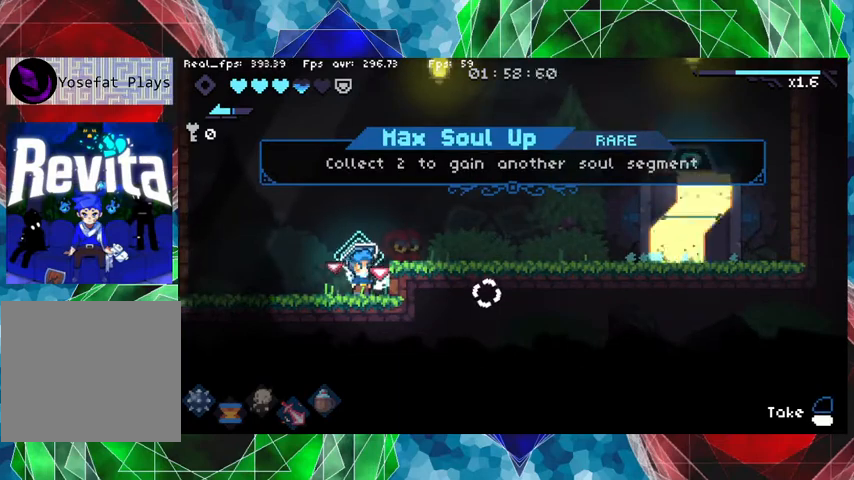
{"buttons": [], "left_stick": "center", "right_stick": "center", "events": []}
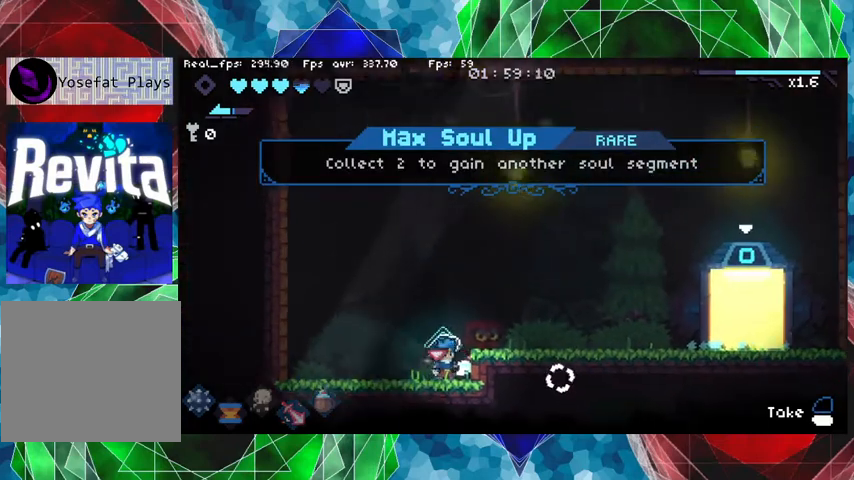
{"buttons": [], "left_stick": "center", "right_stick": "center", "events": []}
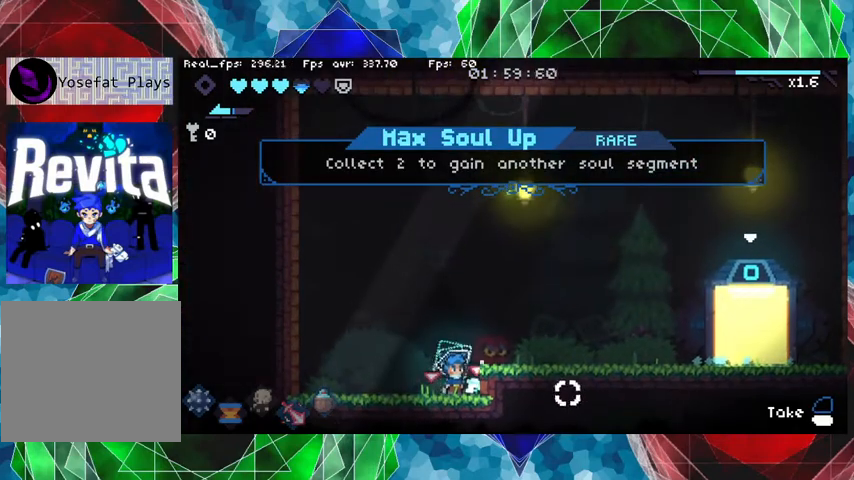
{"buttons": [], "left_stick": "center", "right_stick": "center", "events": []}
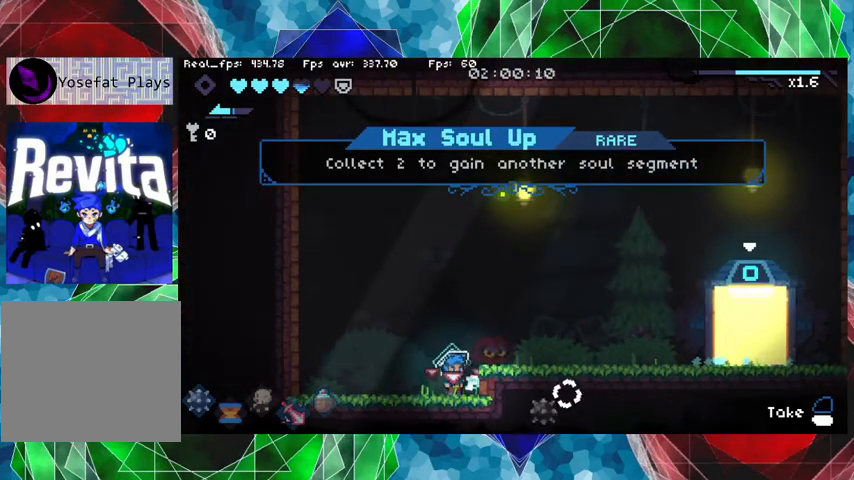
{"buttons": [], "left_stick": "center", "right_stick": "center", "events": []}
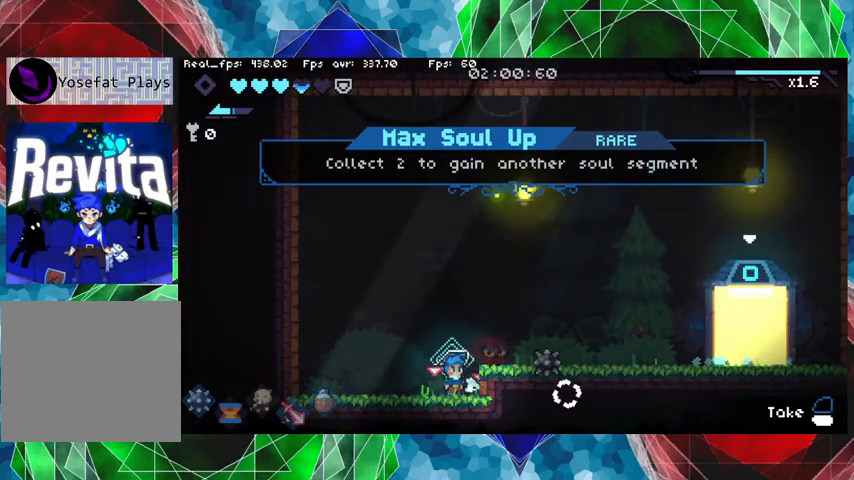
{"buttons": [], "left_stick": "center", "right_stick": "center", "events": [[300, "left_stick", "up"], [433, "left_stick", "center"]]}
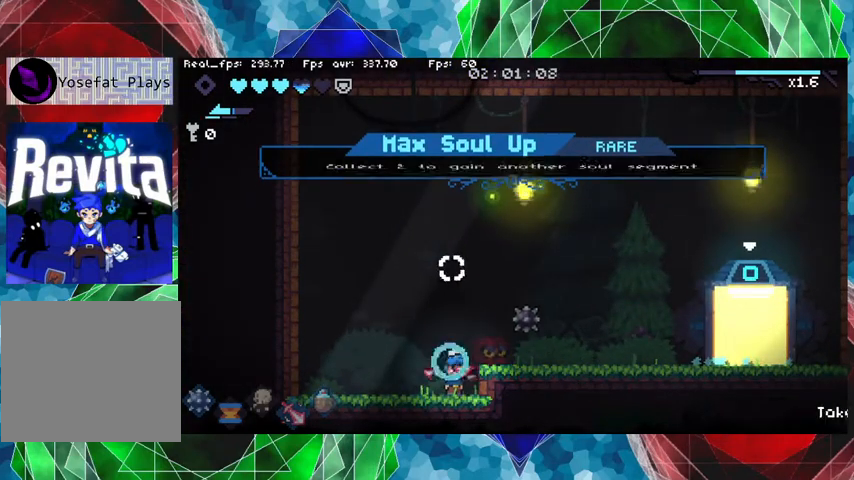
{"buttons": ["B"], "left_stick": "right", "right_stick": "center", "events": [[400, "B", "down"], [400, "left_stick", "right"]]}
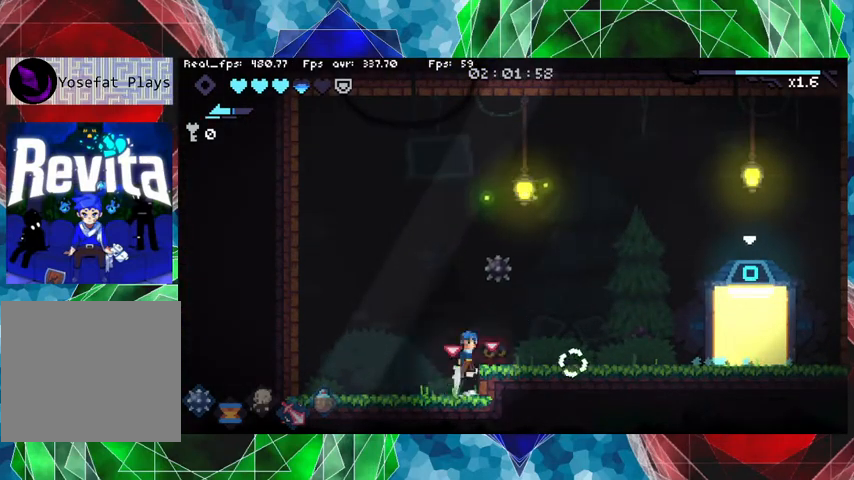
{"buttons": [], "left_stick": "right", "right_stick": "center", "events": [[133, "B", "up"]]}
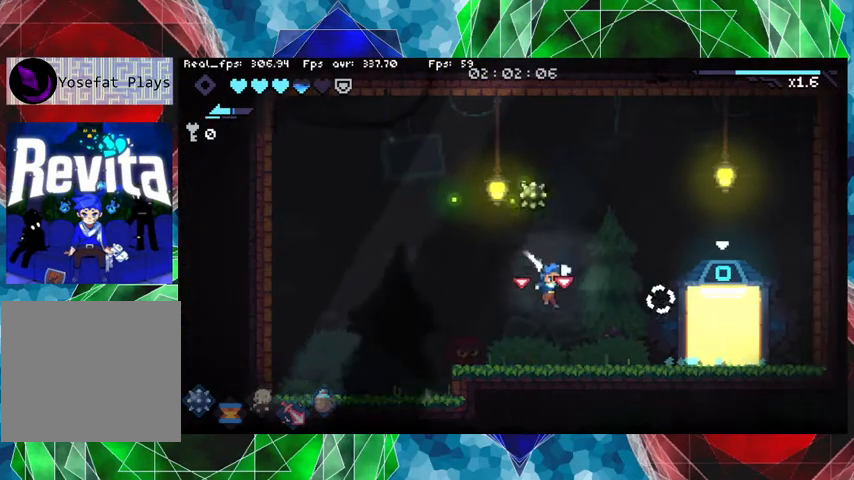
{"buttons": [], "left_stick": "right", "right_stick": "center", "events": []}
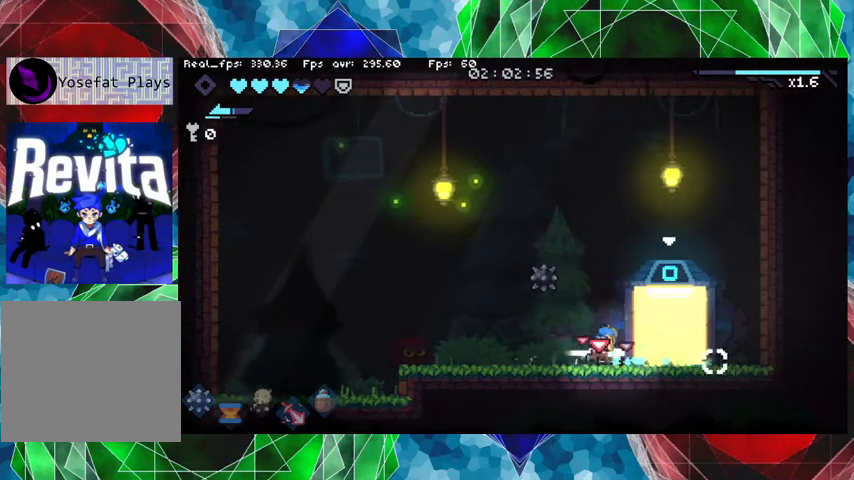
{"buttons": [], "left_stick": "up", "right_stick": "center", "events": [[267, "left_stick", "center"], [467, "left_stick", "up"]]}
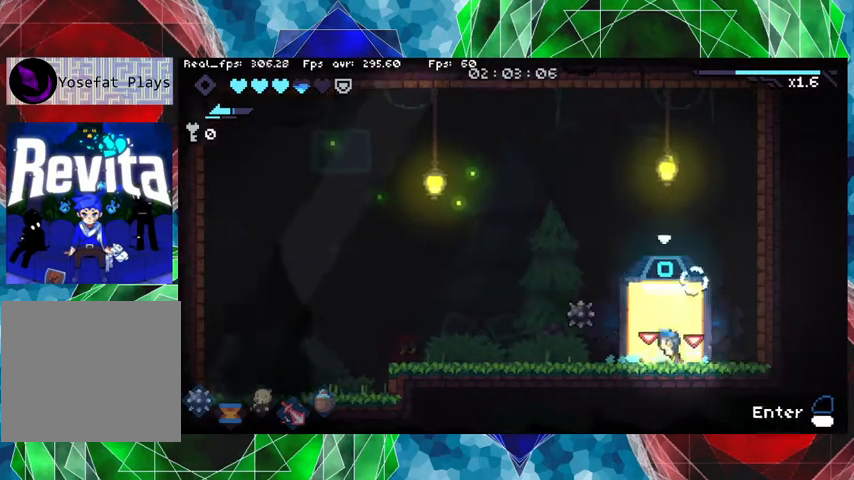
{"buttons": [], "left_stick": "center", "right_stick": "center", "events": [[100, "left_stick", "center"]]}